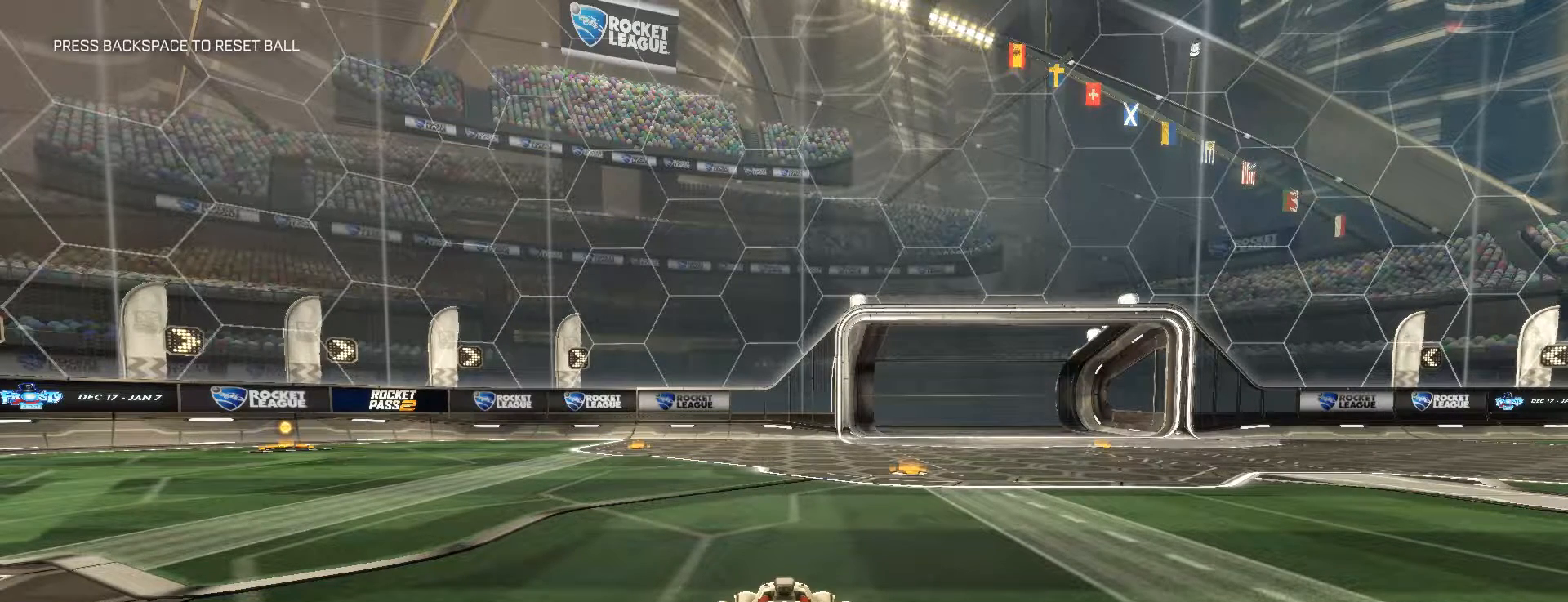
Gameplay with keyboard and mouse; each line is a JSON object with the keys and mouse buttons held at the frame after it. "events" lists presses ("down") and releases ("up") of "a", "ctrl", "d", "e", "q", "s", "shift", "space", "w", "mouse_left", "mouse_wheel" and "mouse_right" between this image and that frame as [ms after this image, input, new state], when the widget could be followed in between. "mouse_left", "mouse_wheel", "mouse_right" = the "left", "wheel", "right" buttons of the "mouse" list. No other keys are recorded. "wheel" means that the mouse wheel is clicked or scrolled. Mouse movement is not recorded.
{"keys": ["s"], "mouse": []}
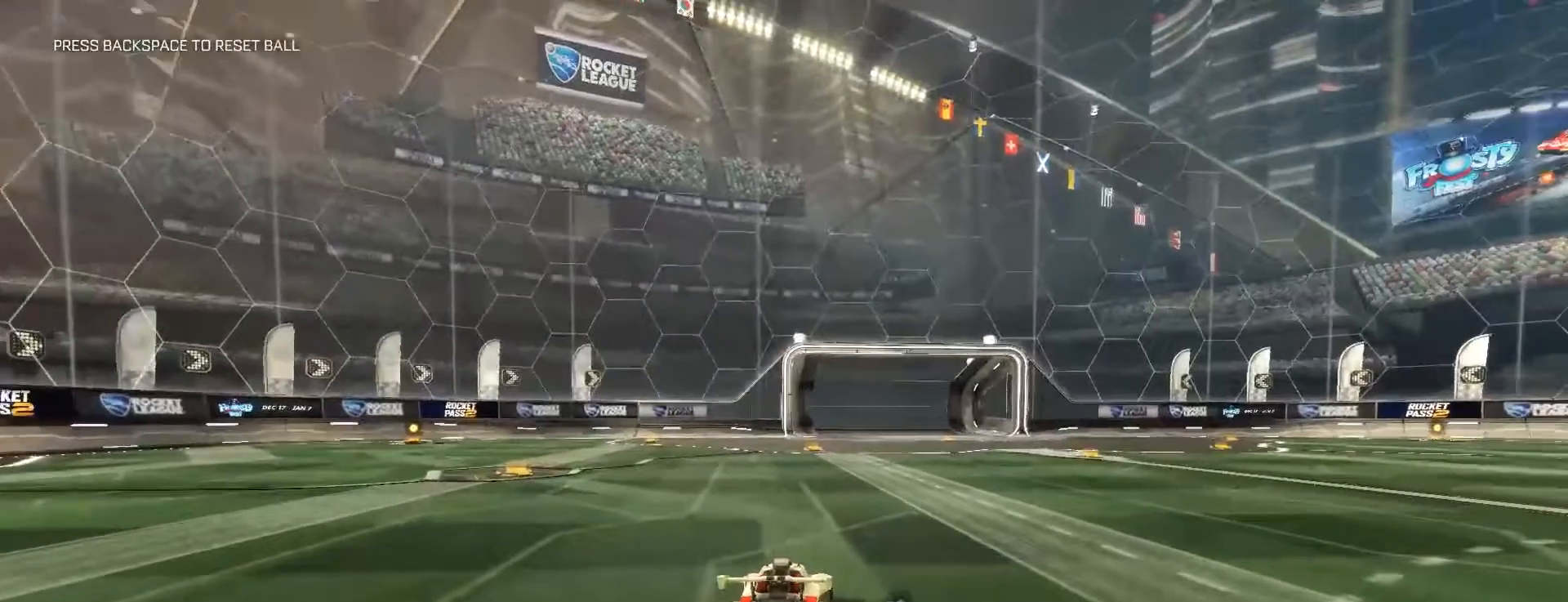
{"keys": [], "mouse": [], "events": [[150, "a", "down"], [183, "s", "up"], [233, "a", "up"]]}
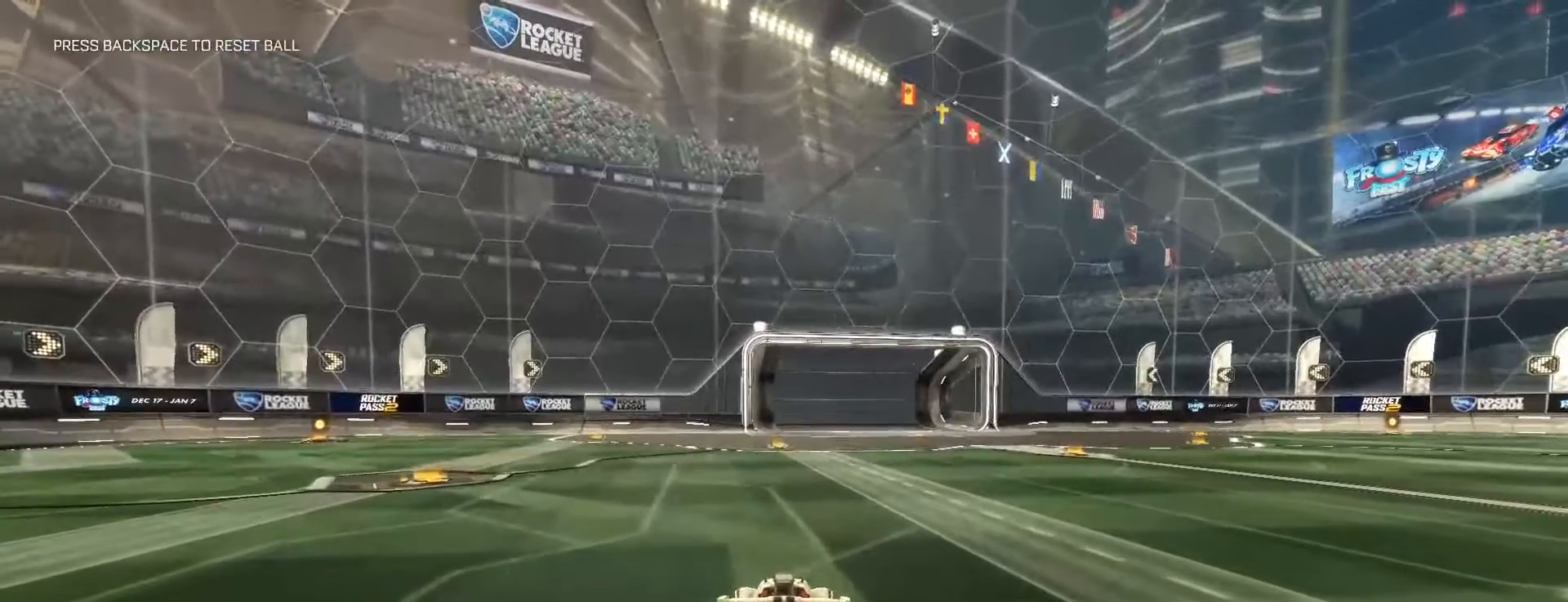
{"keys": [], "mouse": [], "events": [[17, "a", "down"], [117, "a", "up"]]}
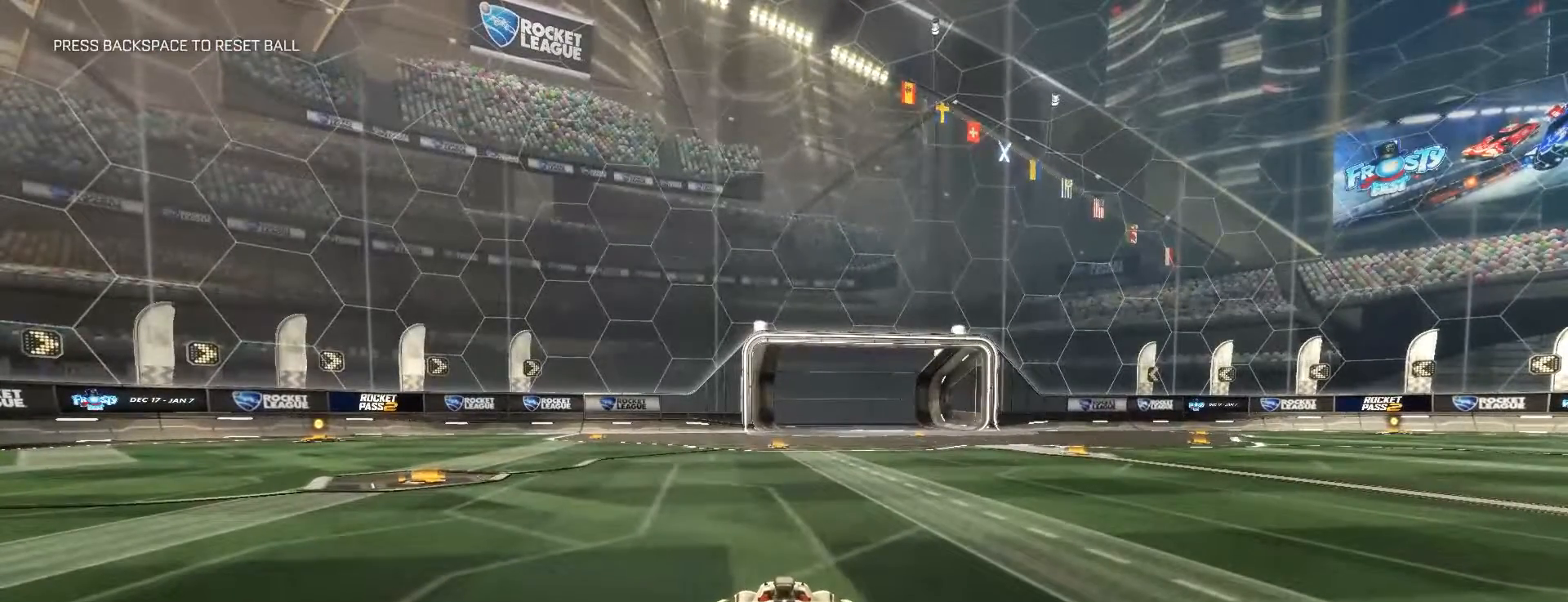
{"keys": [], "mouse": [], "events": []}
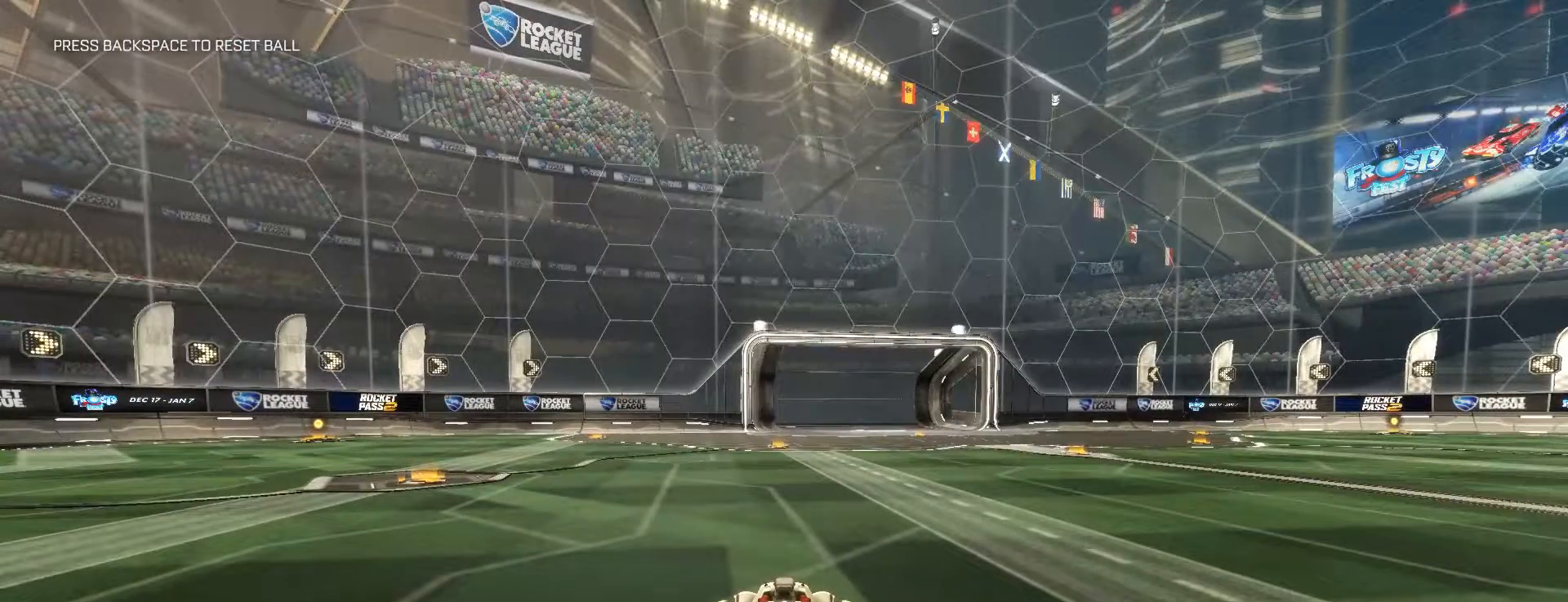
{"keys": ["d", "s"], "mouse": [], "events": [[433, "d", "down"], [433, "s", "down"]]}
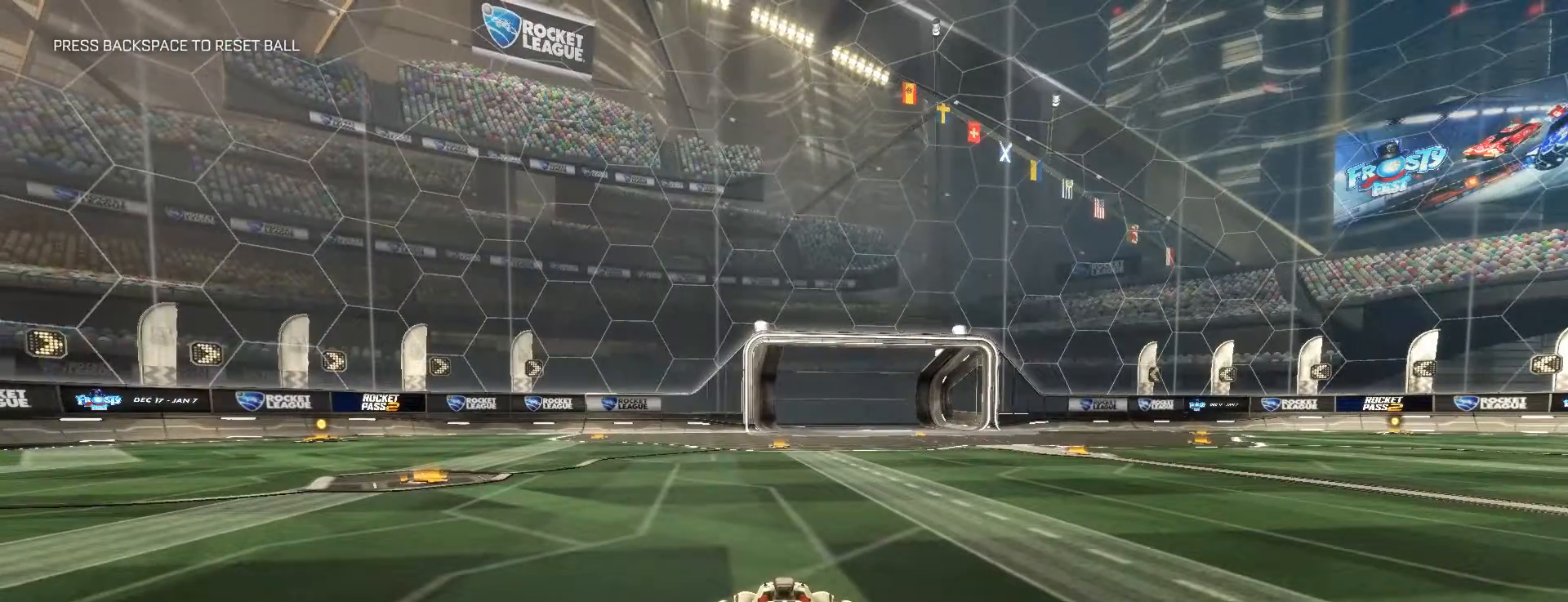
{"keys": [], "mouse": [], "events": [[50, "d", "up"], [133, "s", "up"]]}
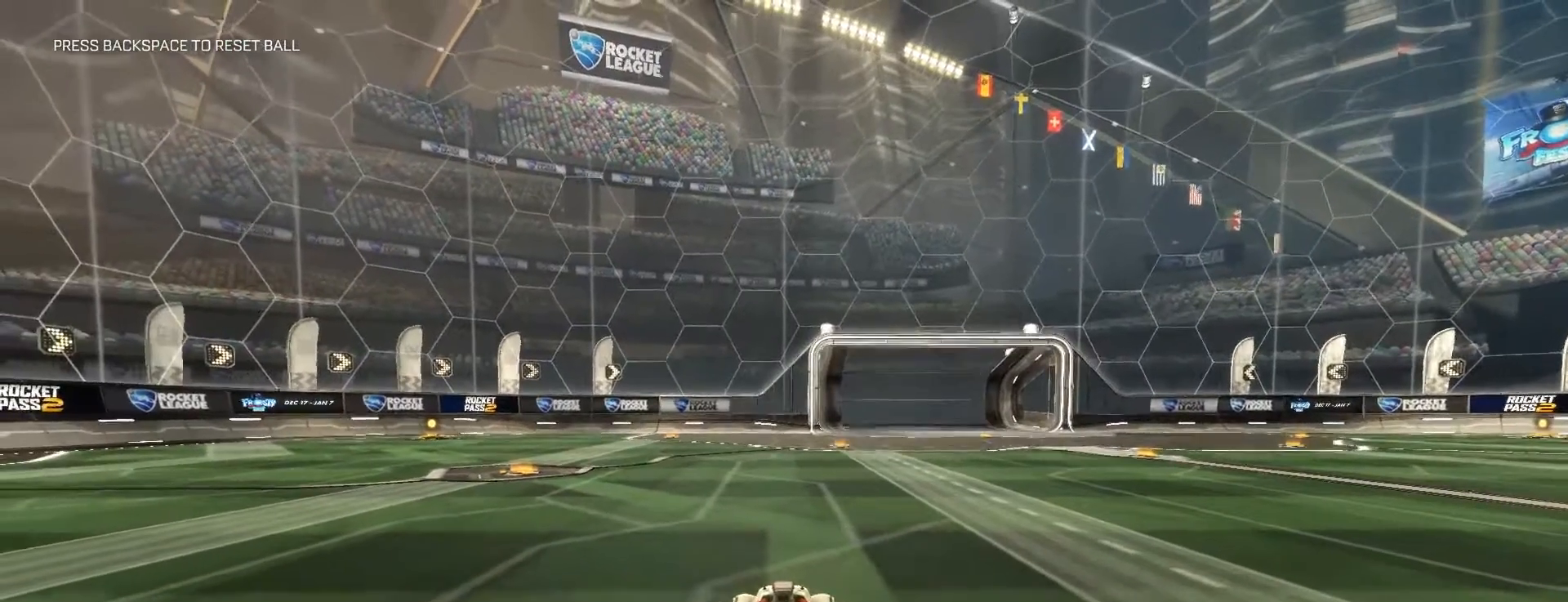
{"keys": [], "mouse": [], "events": []}
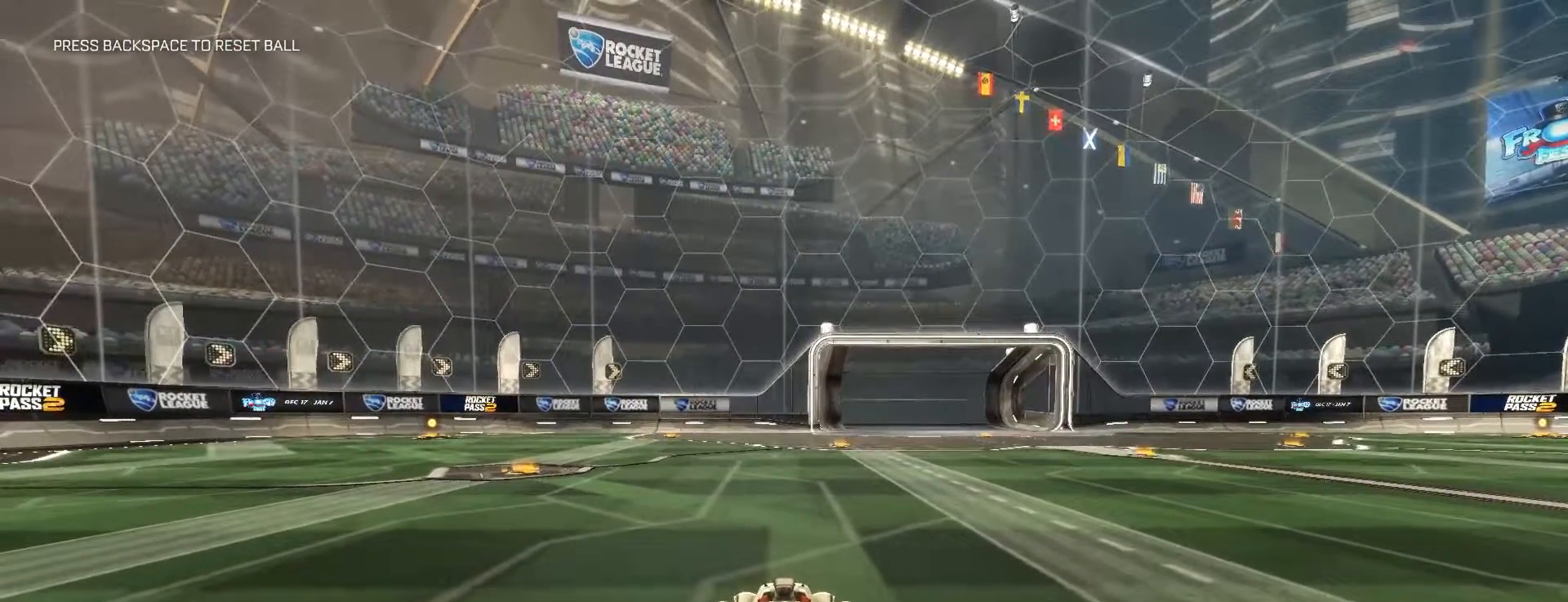
{"keys": ["s"], "mouse": [], "events": [[367, "s", "down"]]}
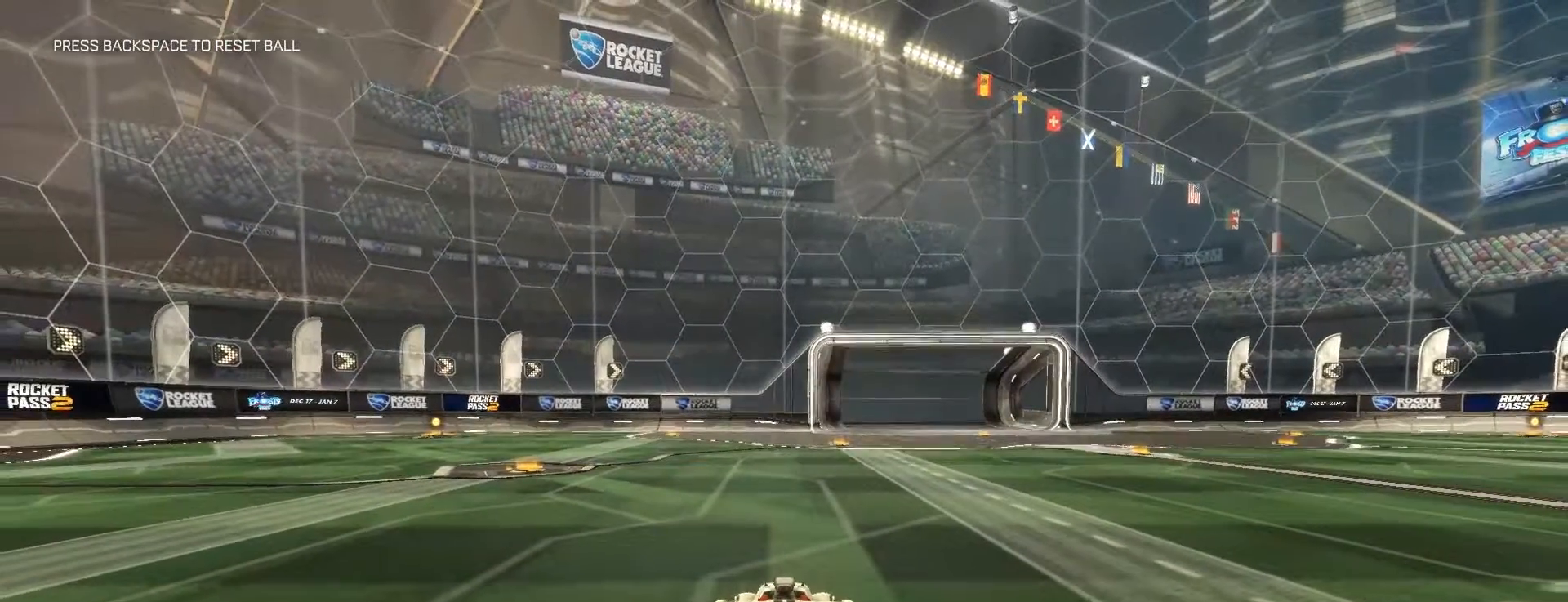
{"keys": ["s"], "mouse": ["right"], "events": [[367, "mouse_right", "down"], [417, "mouse_right", "up"], [483, "mouse_right", "down"]]}
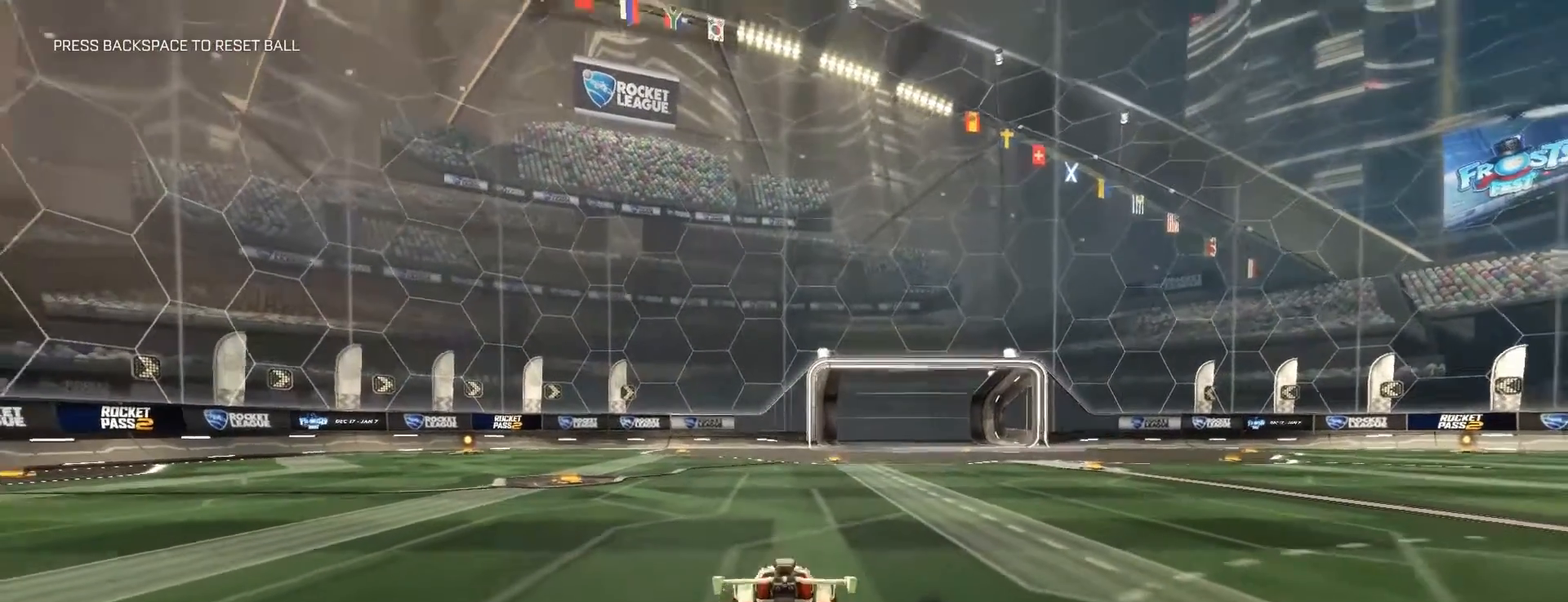
{"keys": [], "mouse": [], "events": [[50, "mouse_right", "up"], [417, "s", "up"]]}
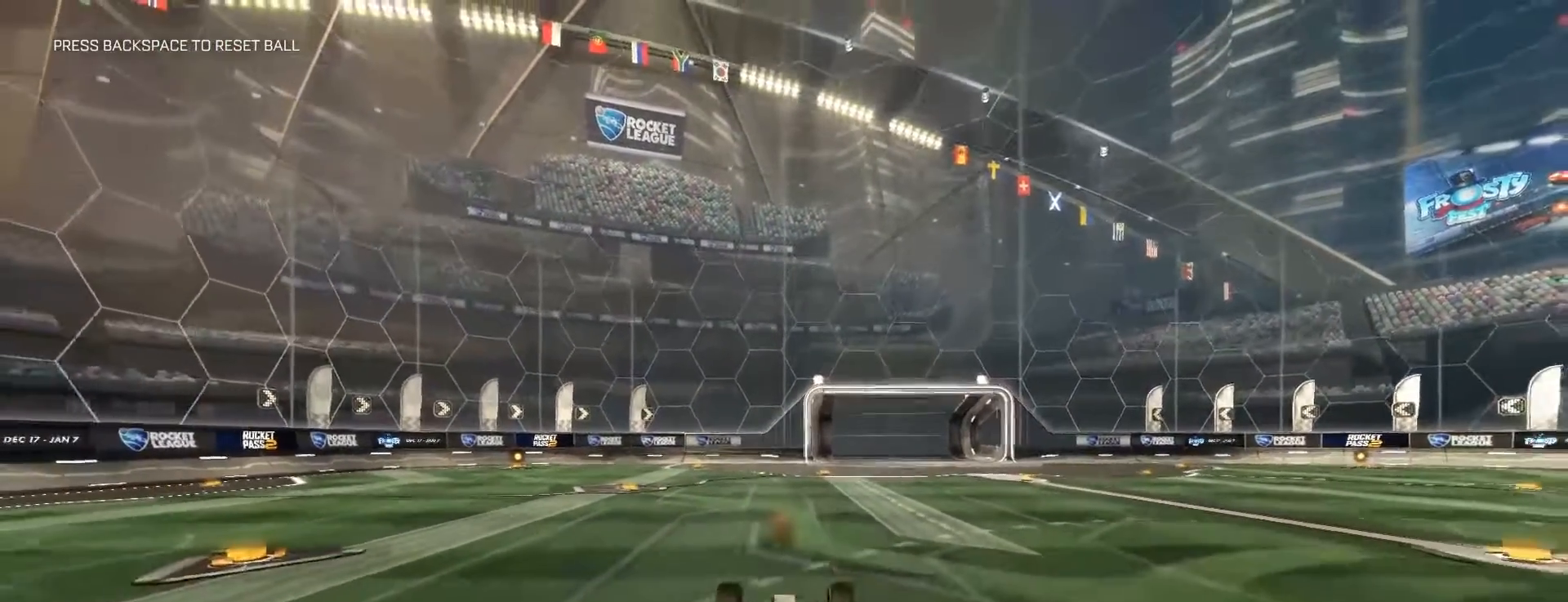
{"keys": [], "mouse": [], "events": []}
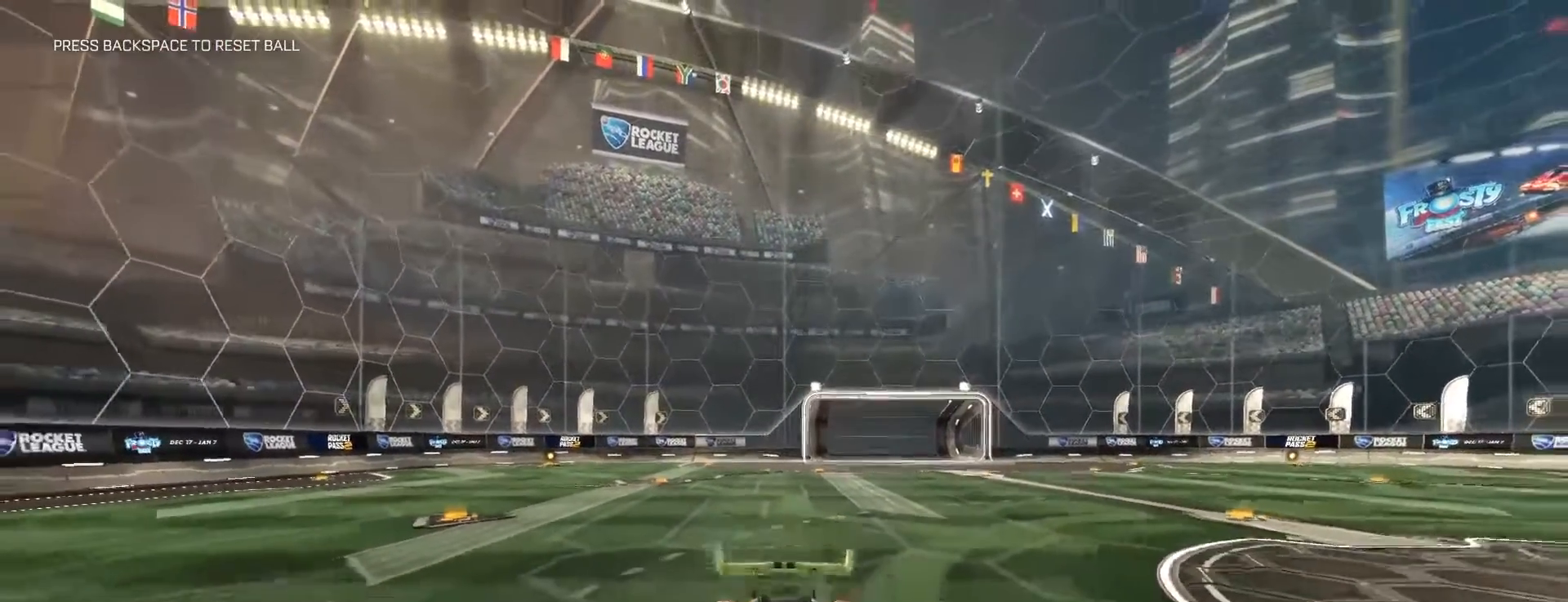
{"keys": ["w"], "mouse": [], "events": [[233, "w", "down"]]}
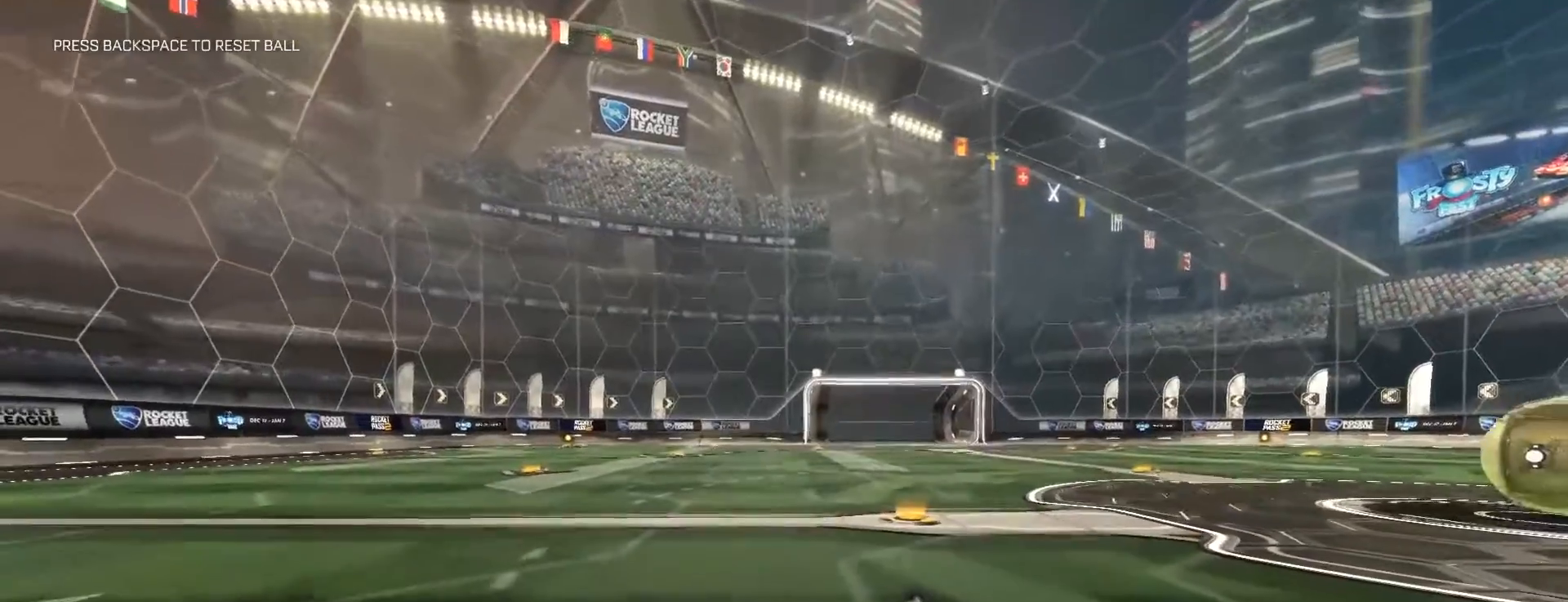
{"keys": ["w"], "mouse": [], "events": []}
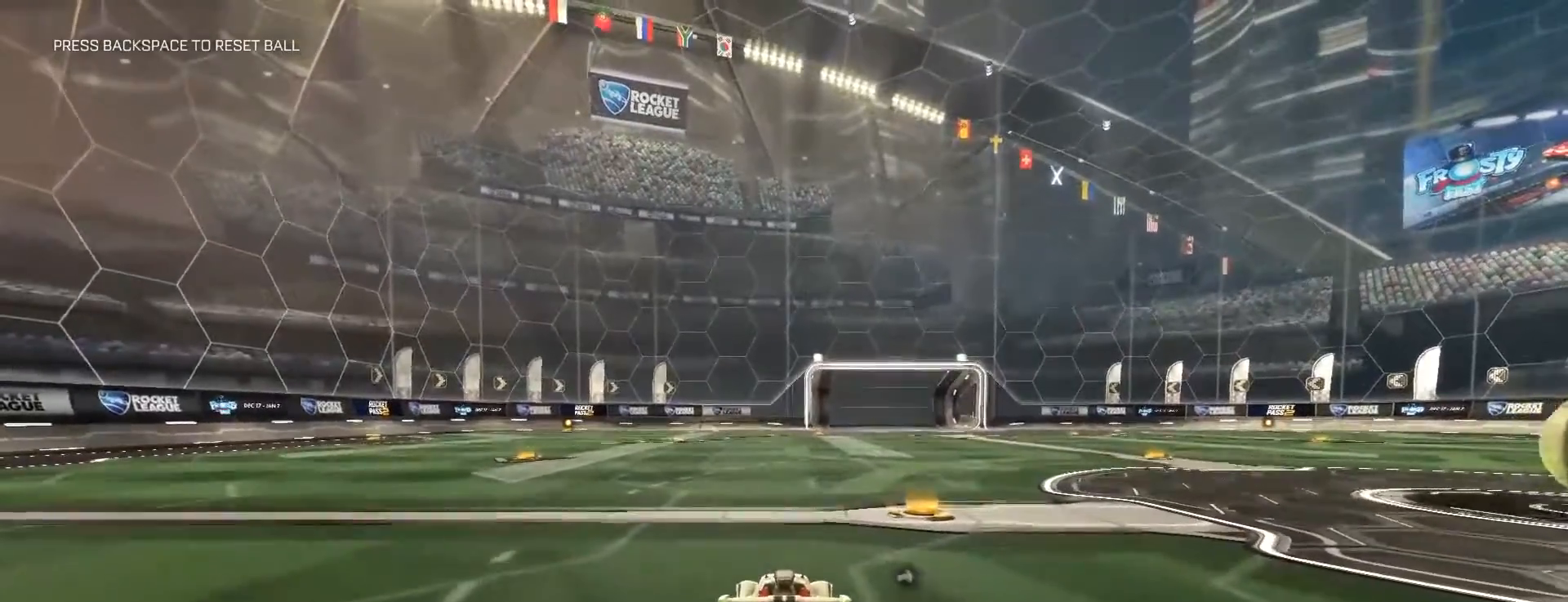
{"keys": ["w"], "mouse": [], "events": []}
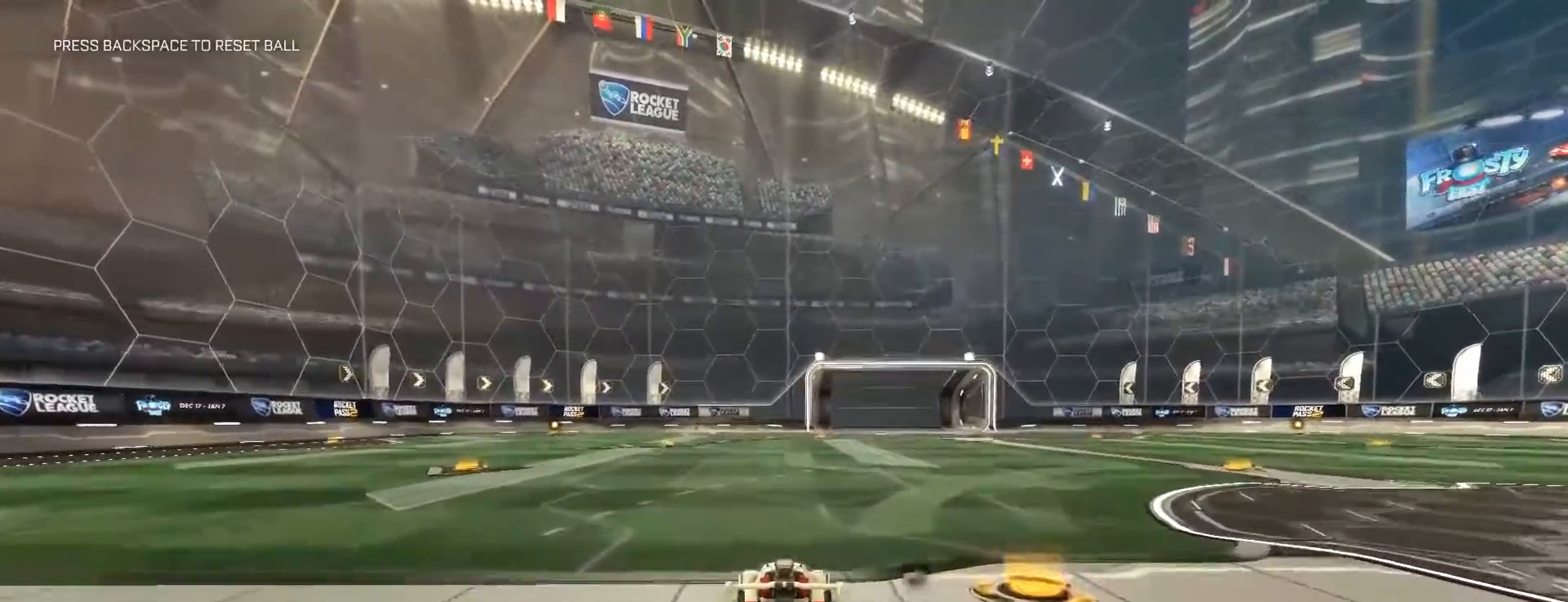
{"keys": ["s"], "mouse": [], "events": [[267, "w", "up"], [467, "s", "down"]]}
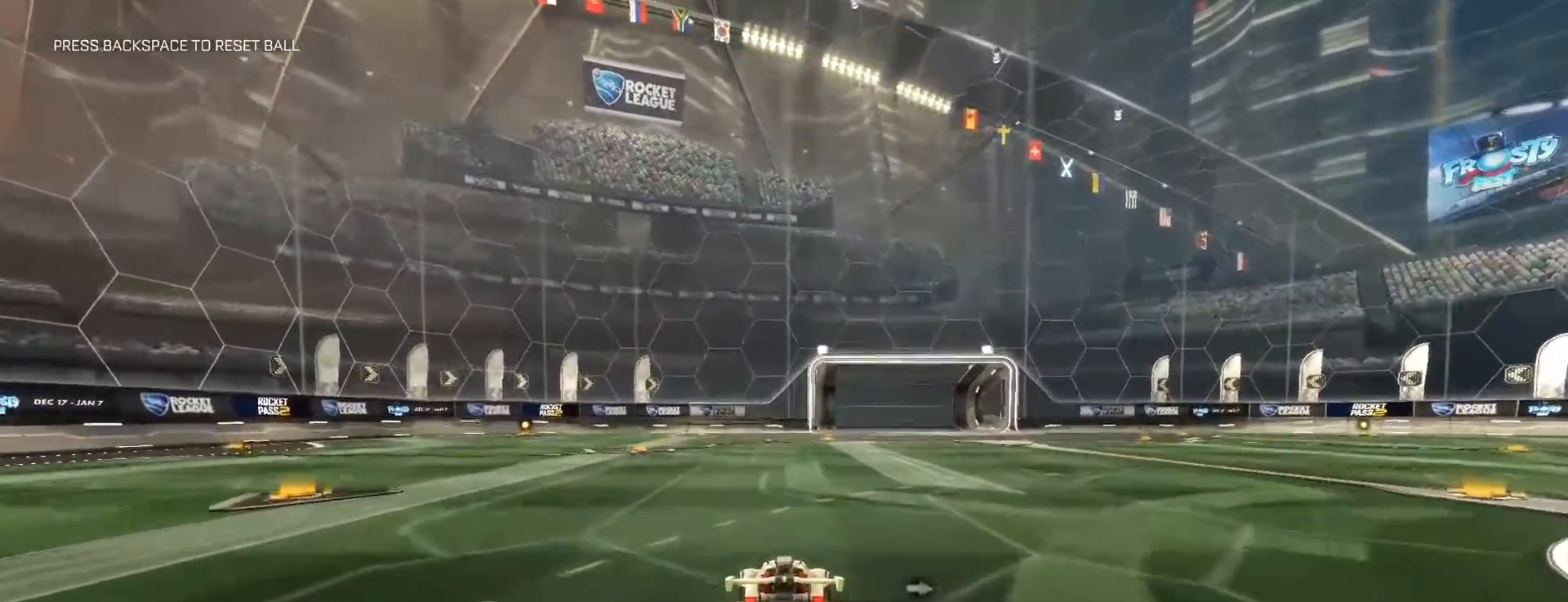
{"keys": ["s"], "mouse": [], "events": []}
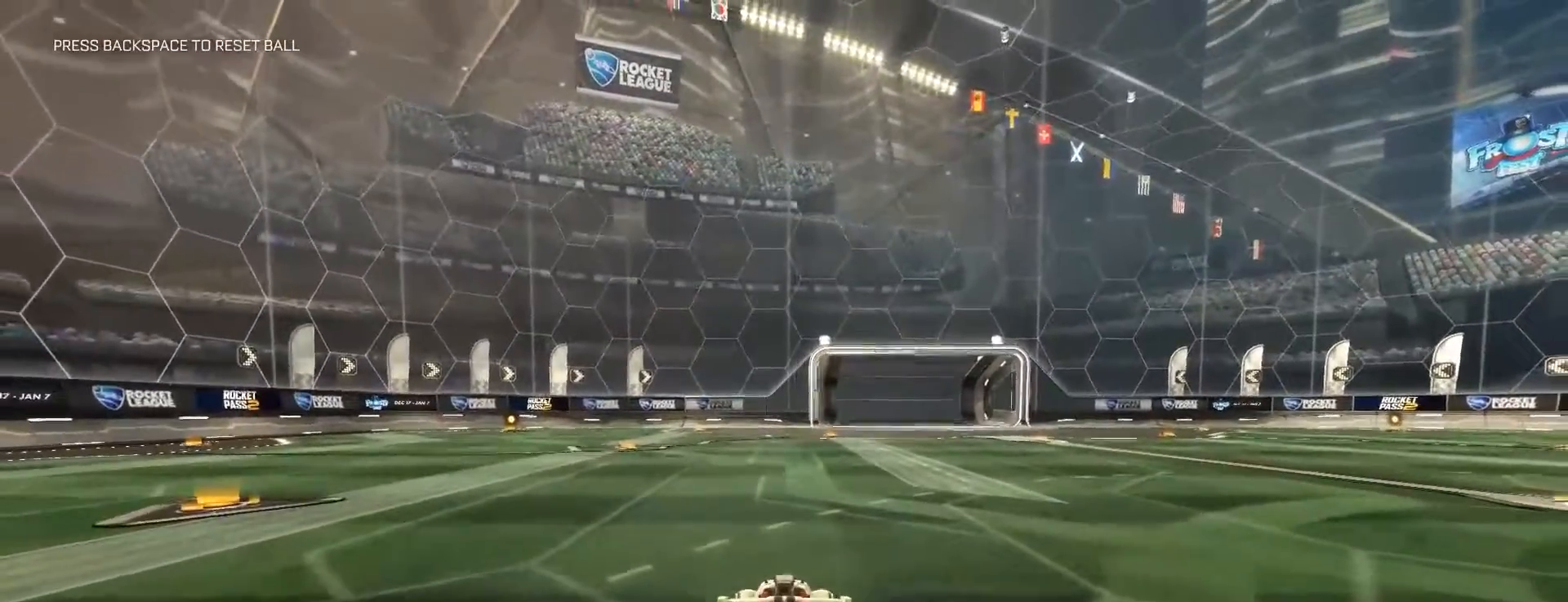
{"keys": ["s"], "mouse": [], "events": [[400, "mouse_right", "down"], [450, "mouse_right", "up"]]}
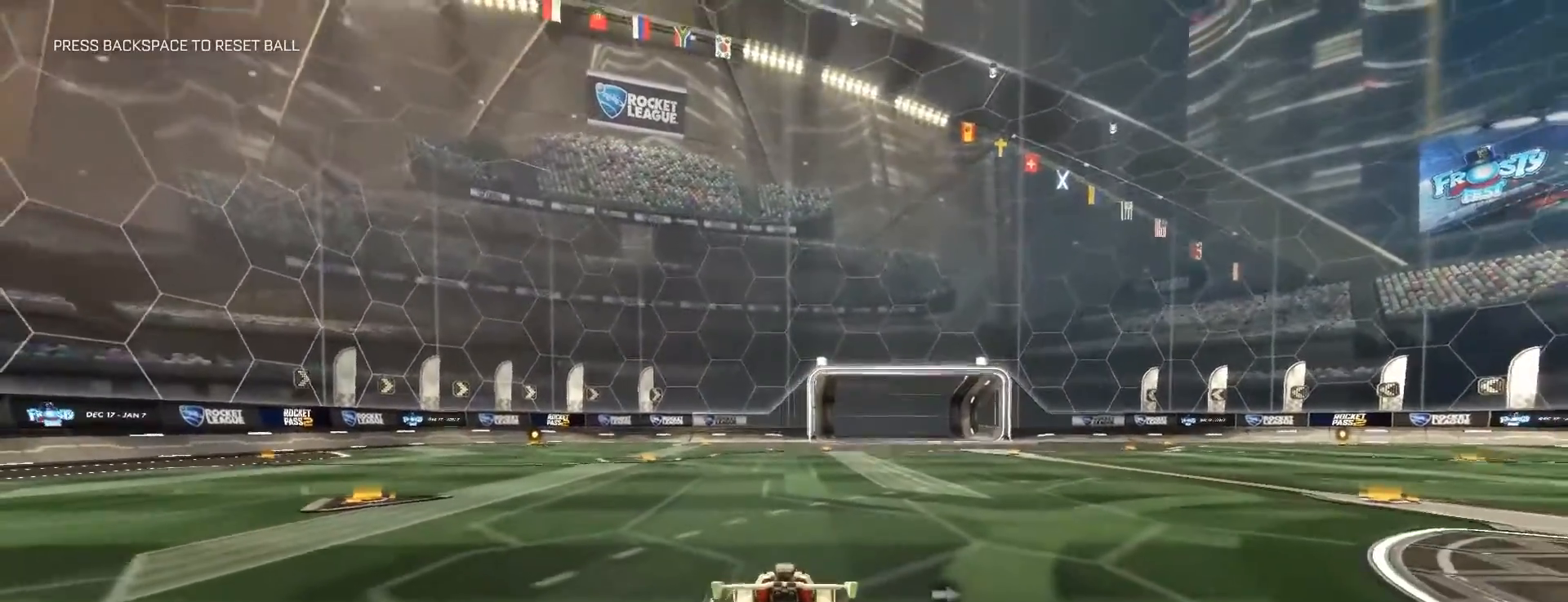
{"keys": ["w"], "mouse": [], "events": [[17, "mouse_right", "down"], [117, "mouse_right", "up"], [217, "s", "up"], [317, "w", "down"]]}
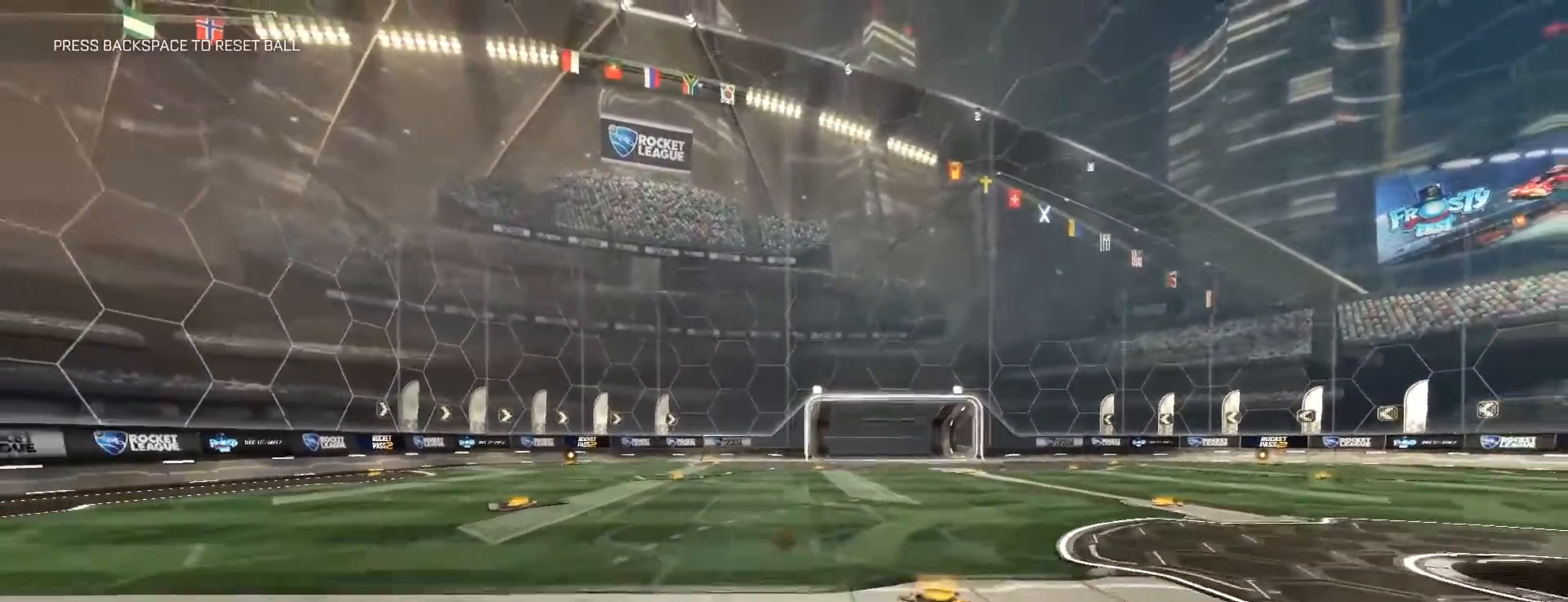
{"keys": [], "mouse": [], "events": [[483, "w", "up"]]}
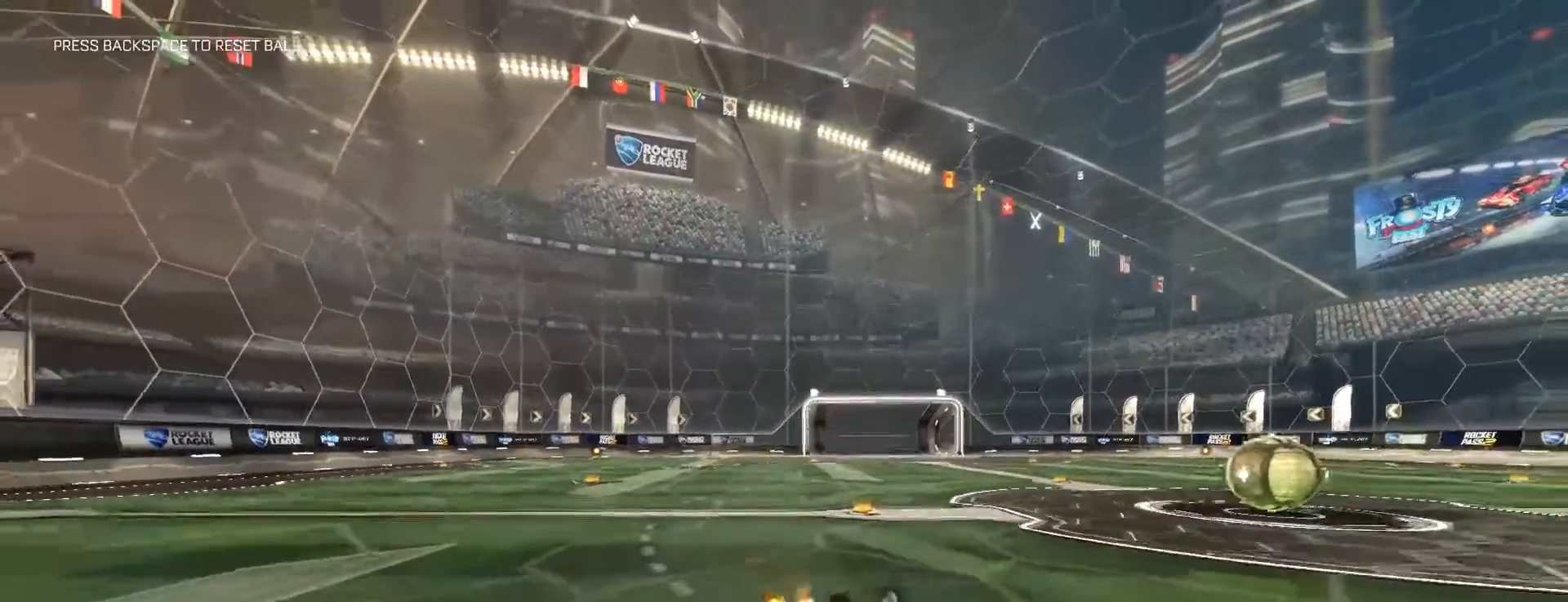
{"keys": [], "mouse": [], "events": []}
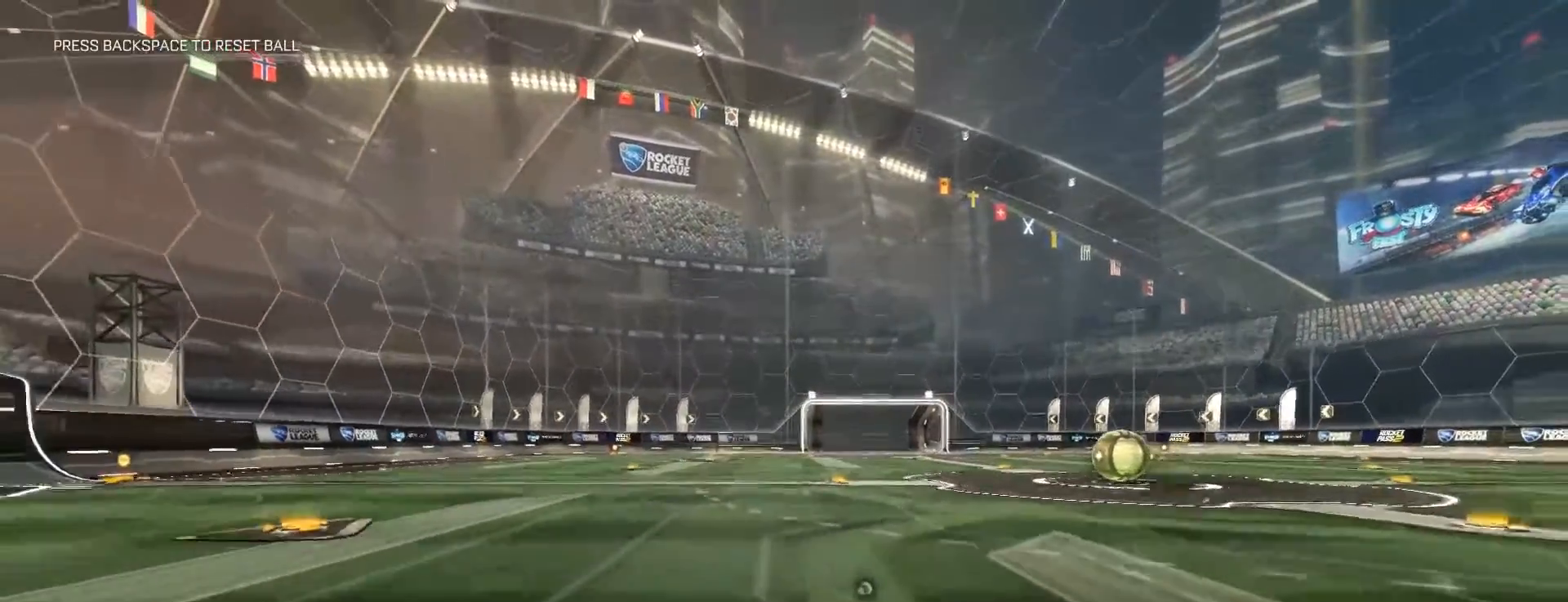
{"keys": [], "mouse": ["right"], "events": [[450, "mouse_right", "down"]]}
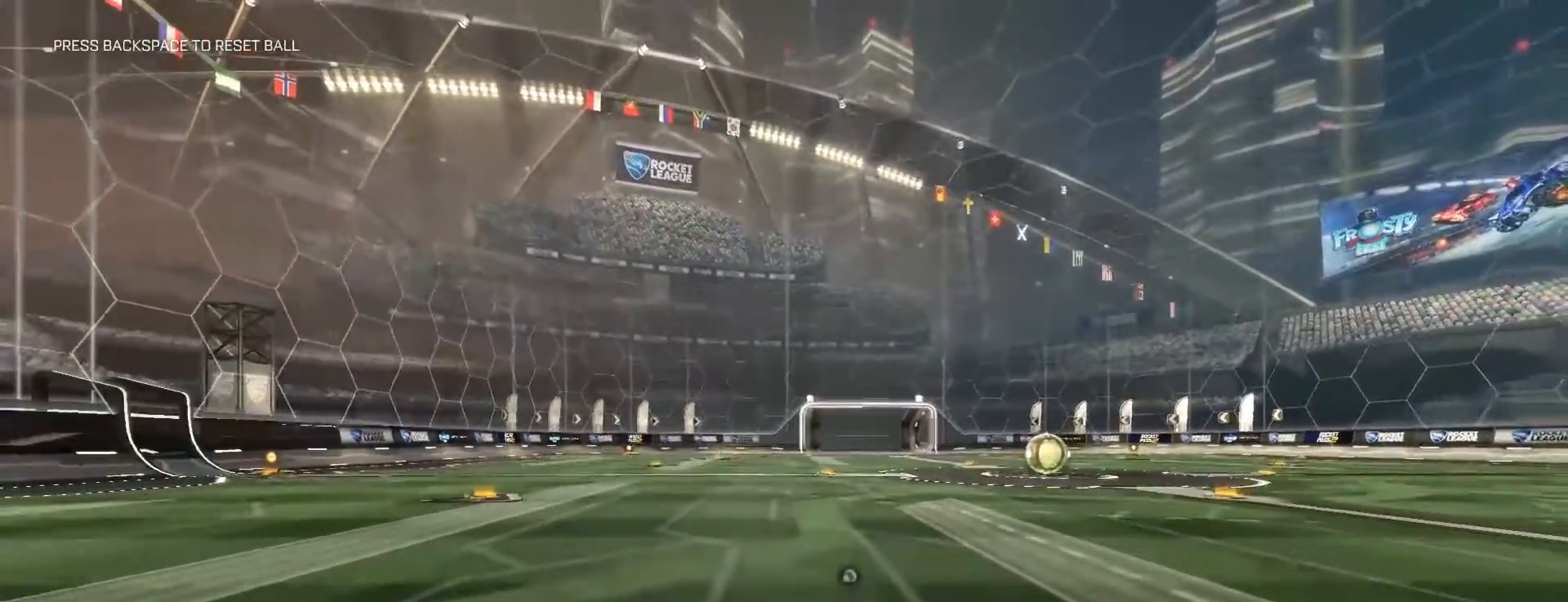
{"keys": ["d", "w"], "mouse": [], "events": [[33, "mouse_right", "up"], [400, "d", "down"], [417, "w", "down"]]}
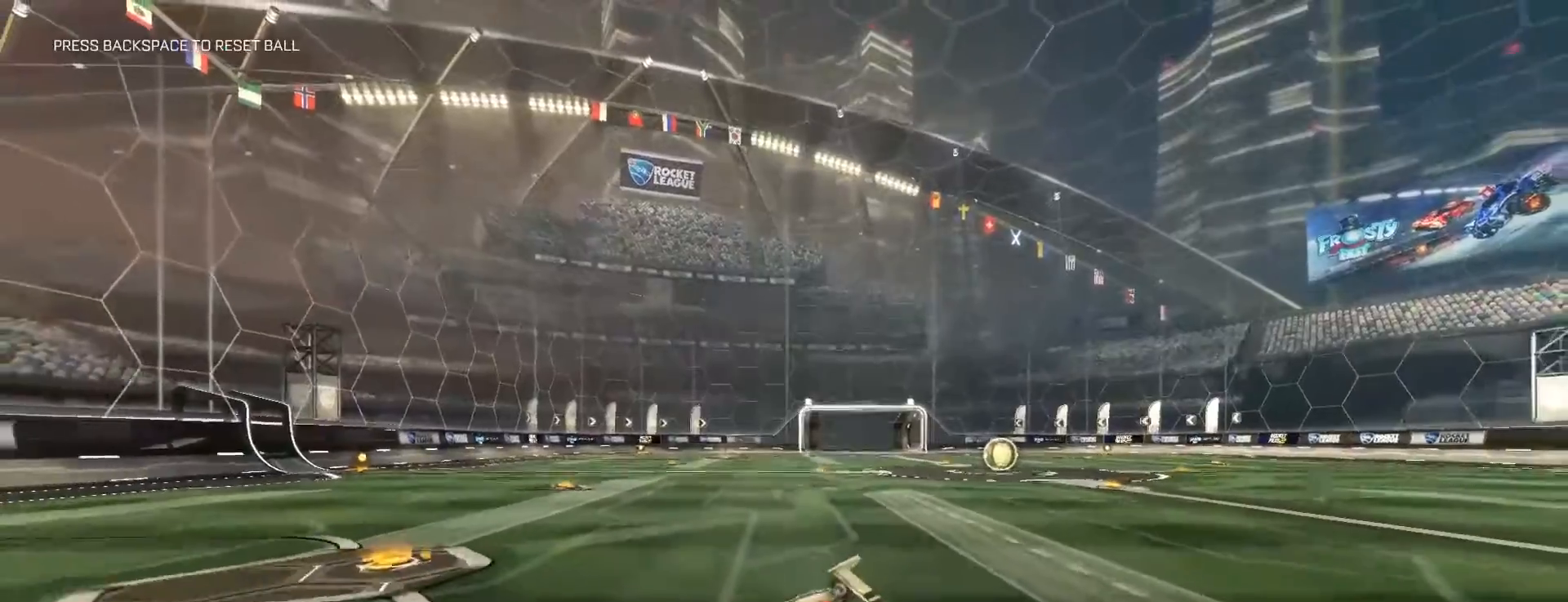
{"keys": ["d", "w"], "mouse": [], "events": []}
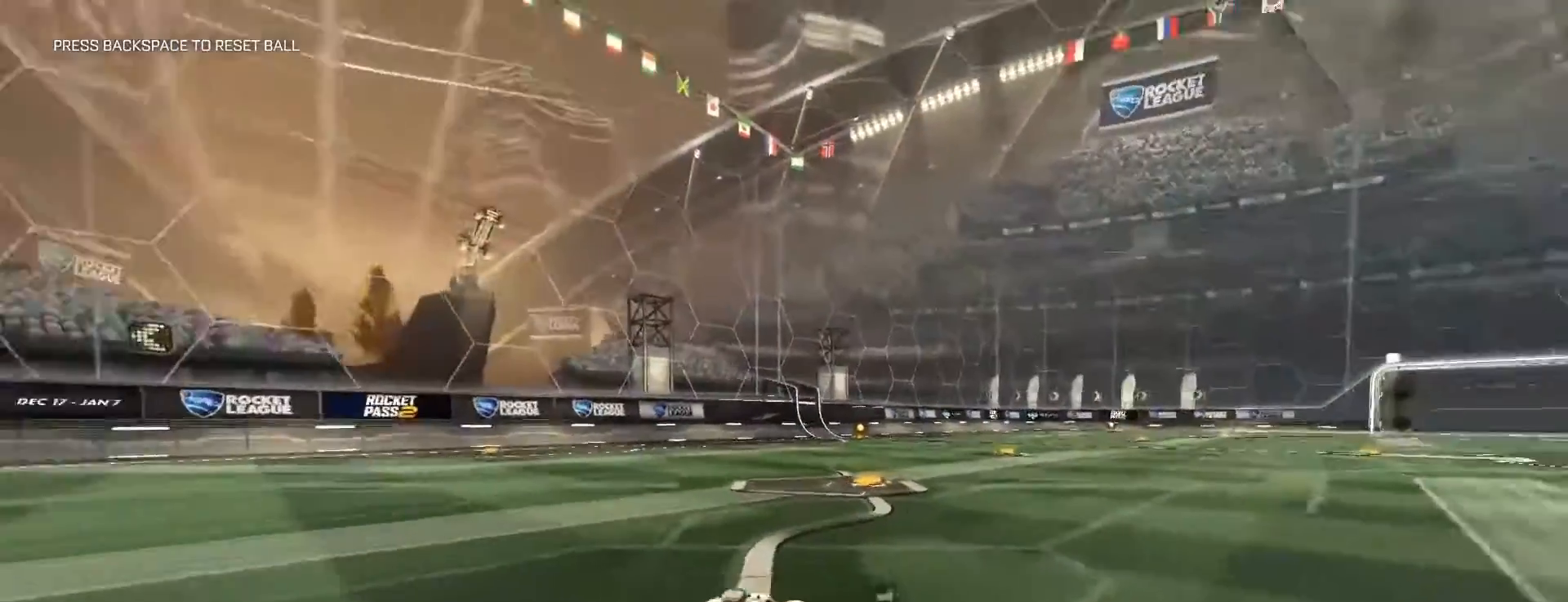
{"keys": ["w"], "mouse": ["left"], "events": [[250, "mouse_left", "down"], [317, "d", "up"]]}
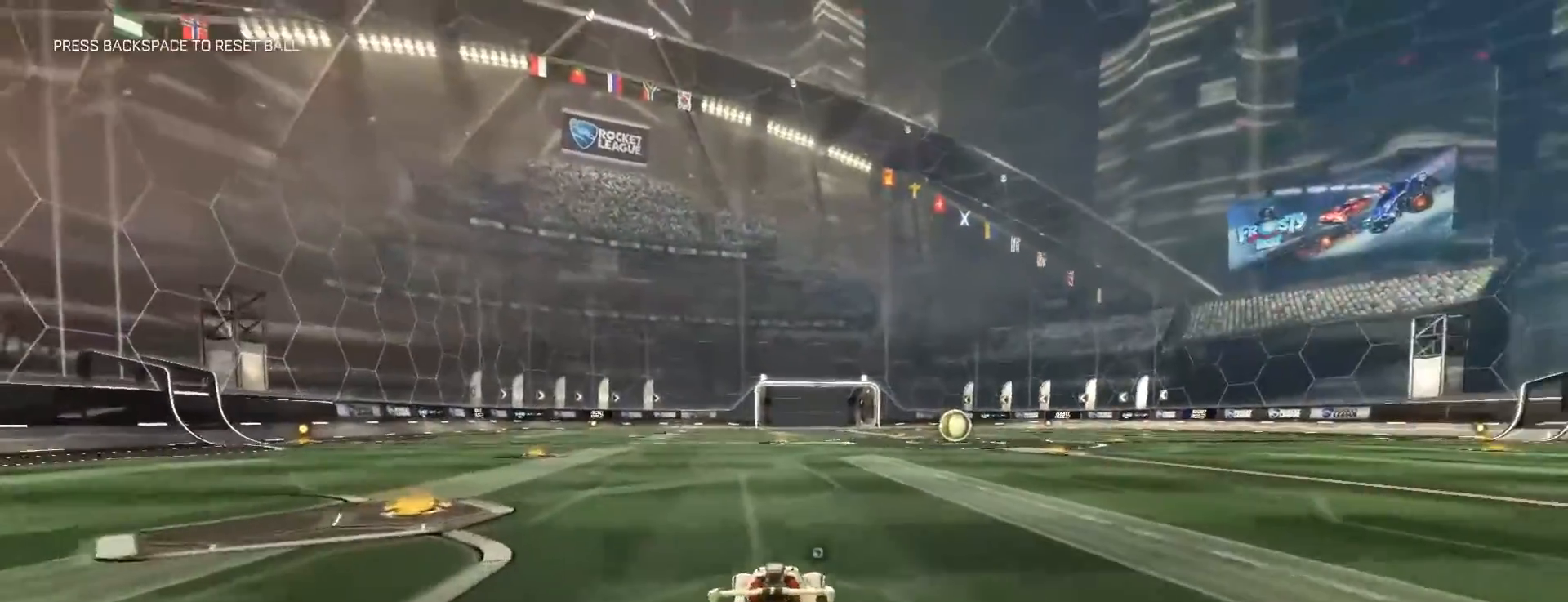
{"keys": ["w"], "mouse": [], "events": [[150, "mouse_right", "down"], [217, "mouse_left", "up"], [233, "mouse_right", "up"], [283, "mouse_right", "down"], [450, "mouse_right", "up"]]}
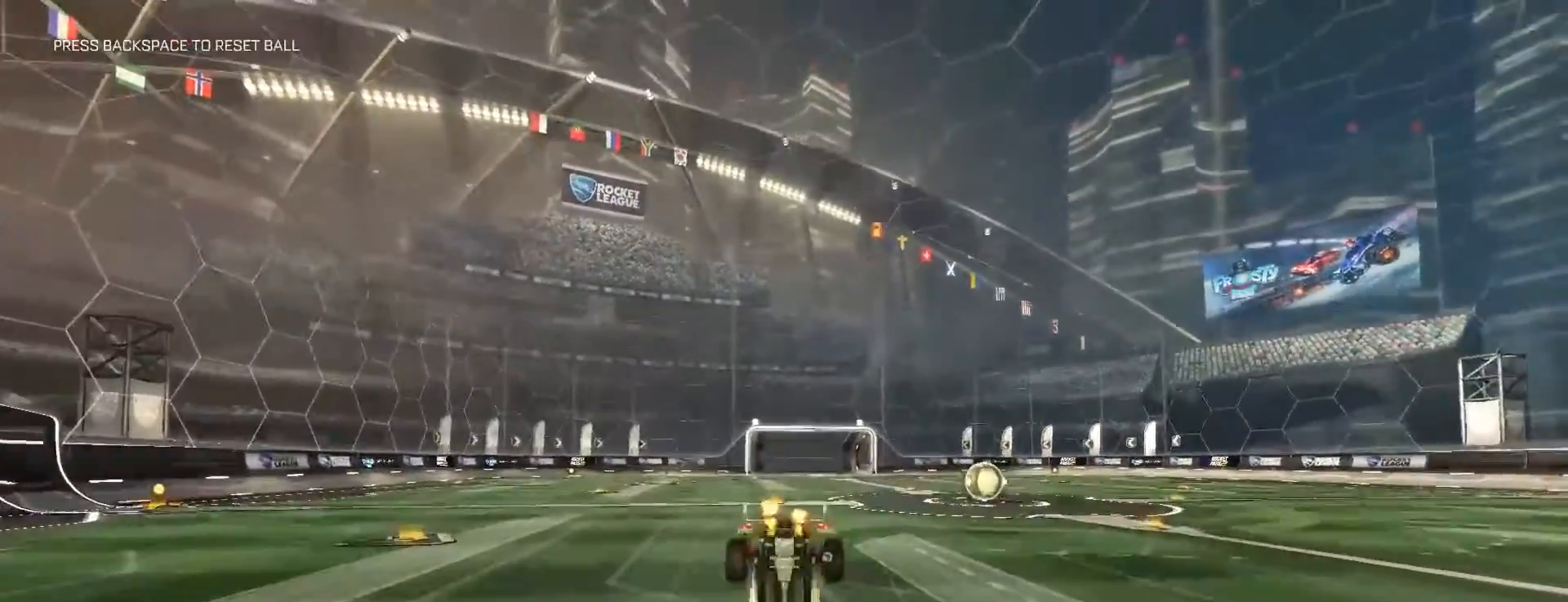
{"keys": [], "mouse": [], "events": [[200, "w", "up"]]}
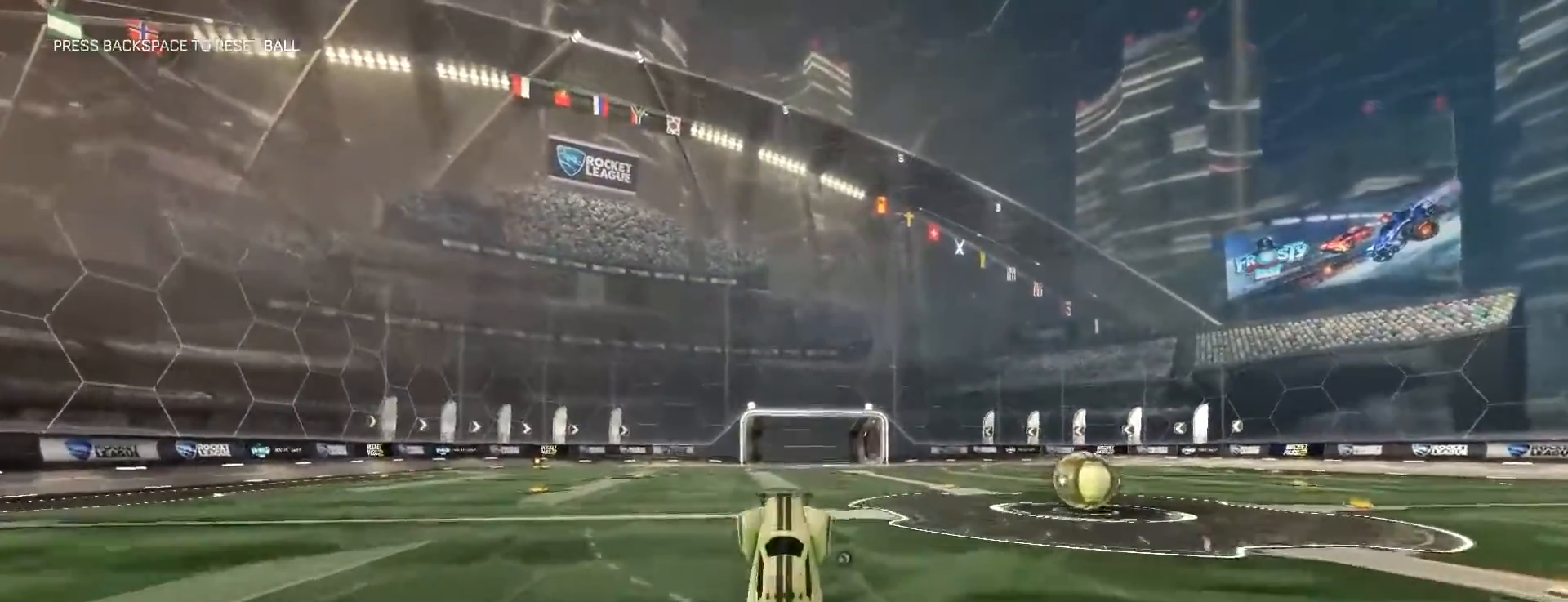
{"keys": ["w"], "mouse": [], "events": [[300, "a", "down"], [317, "w", "down"], [450, "a", "up"]]}
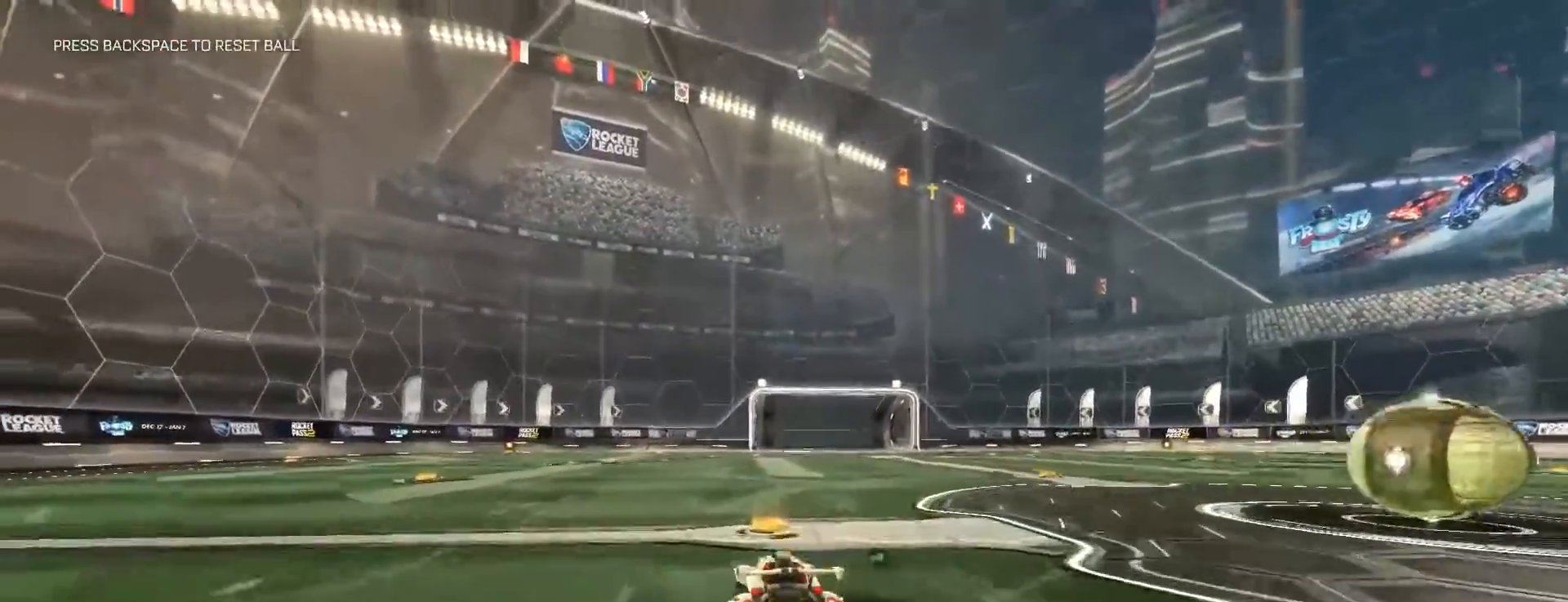
{"keys": ["a", "w"], "mouse": [], "events": [[450, "a", "down"]]}
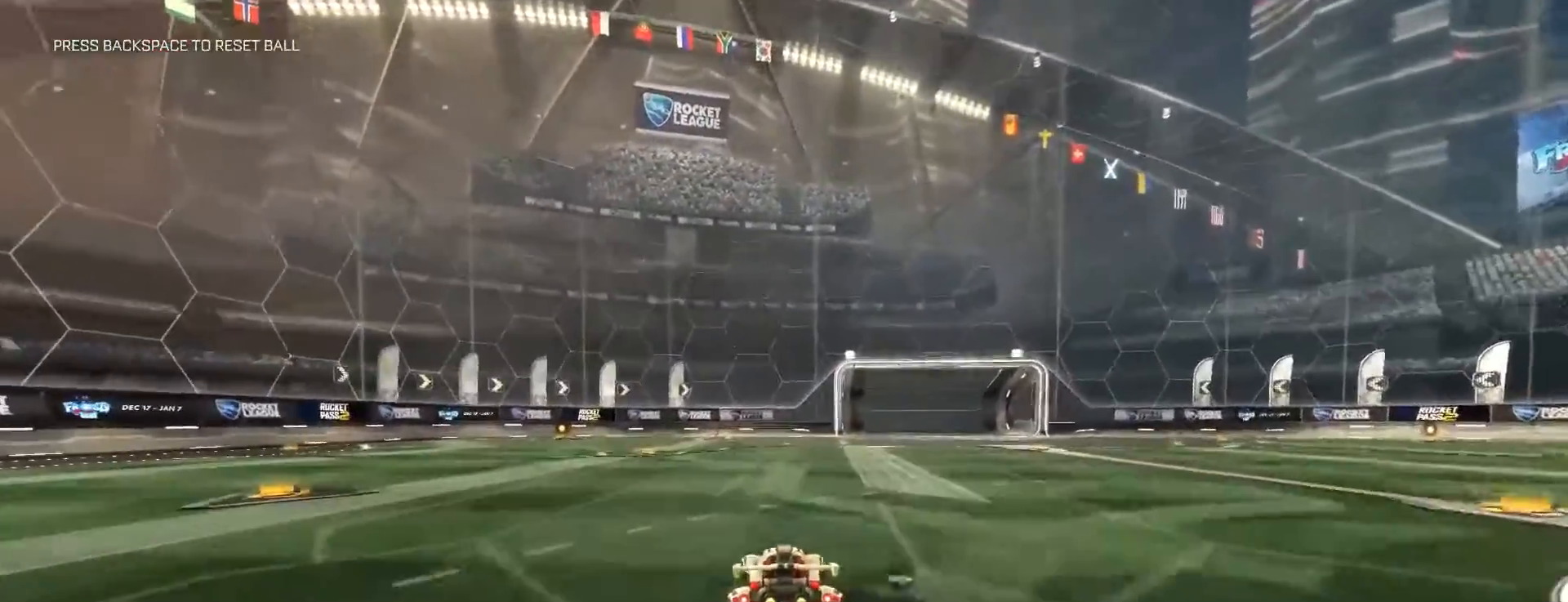
{"keys": ["a", "s"], "mouse": [], "events": [[50, "a", "up"], [50, "w", "up"], [200, "s", "down"], [367, "a", "down"]]}